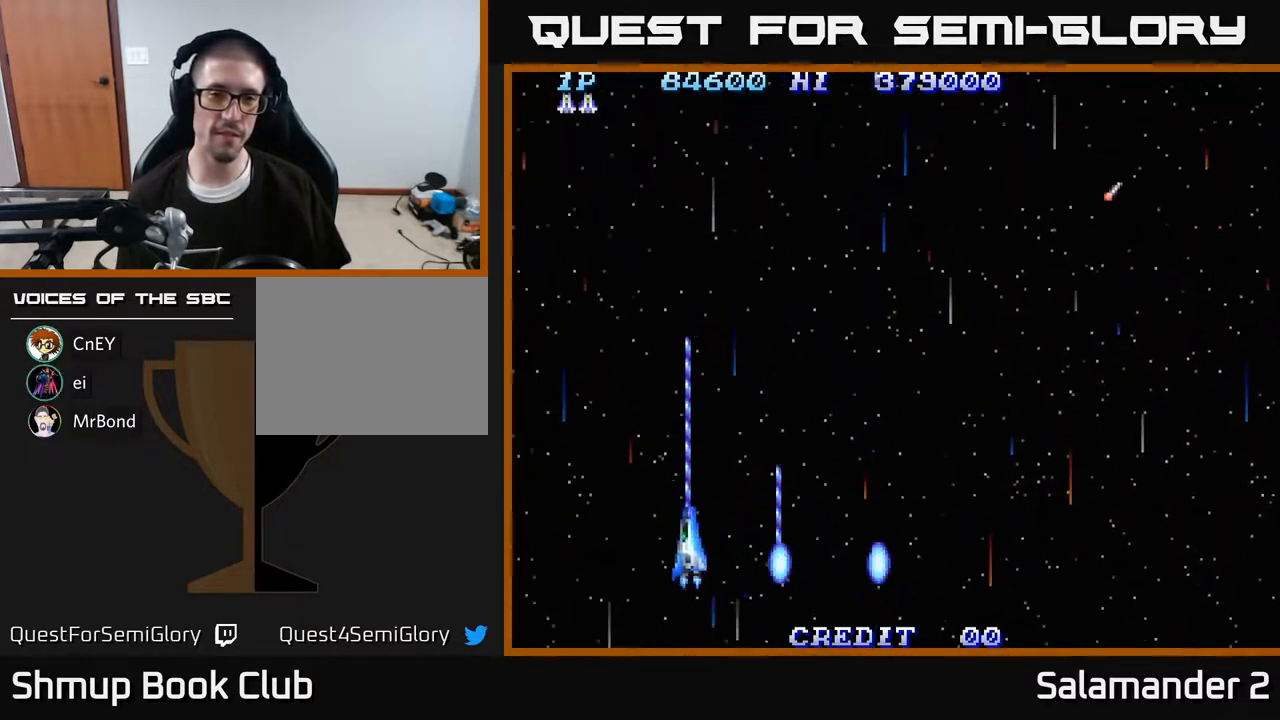
Gameplay with a controller (Xbox layout); each line is a JSON object with the inputs held at the frame after it. "events" lists button and stick changes between this image and that frame as [ms after this image, input, new state], when the widget could be followed in between. Not read: left_stick.
{"buttons": ["A", "DPAD_LEFT"], "right_stick": "center", "events": []}
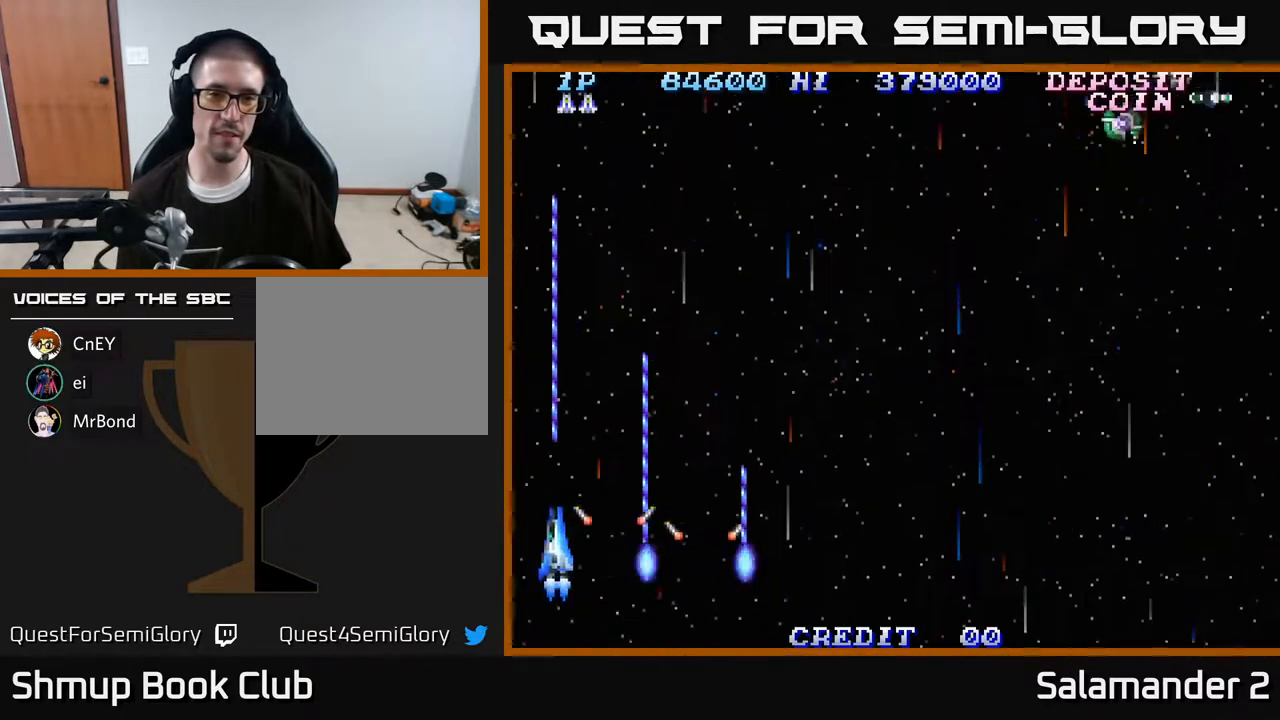
{"buttons": ["A", "DPAD_RIGHT"], "right_stick": "center", "events": [[17, "DPAD_LEFT", "up"], [50, "DPAD_RIGHT", "down"]]}
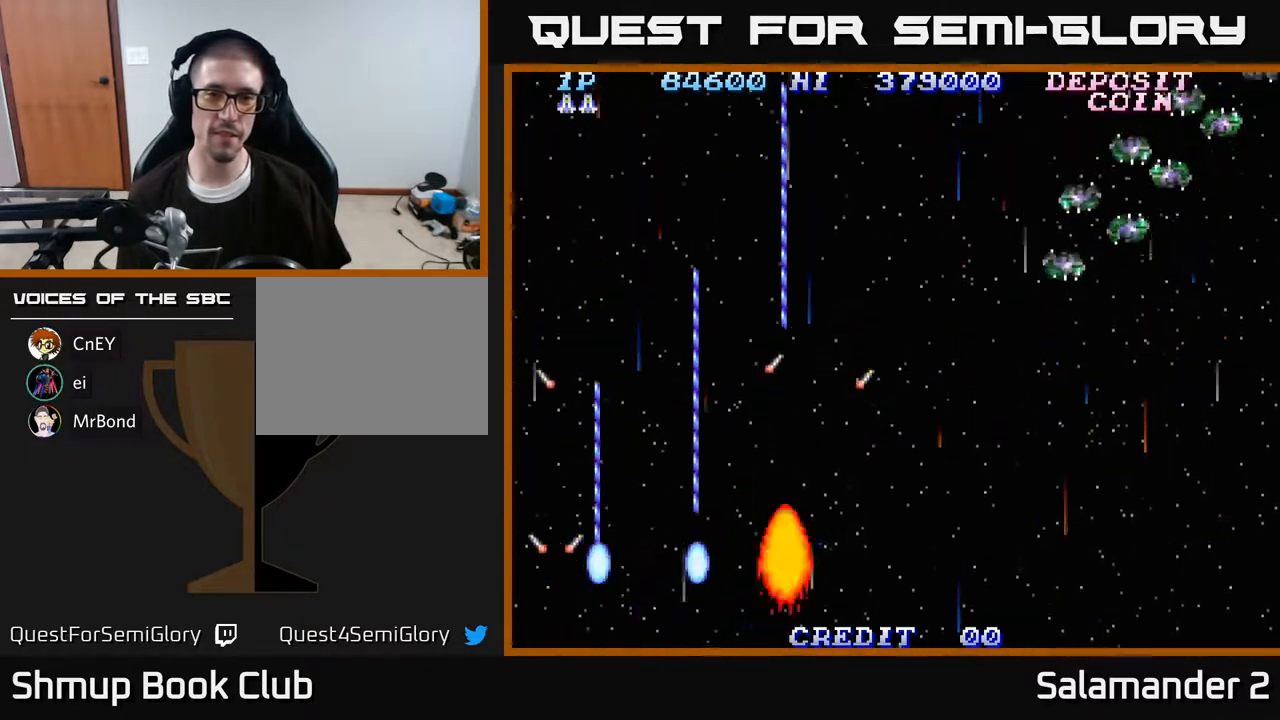
{"buttons": ["A", "DPAD_RIGHT"], "right_stick": "center", "events": []}
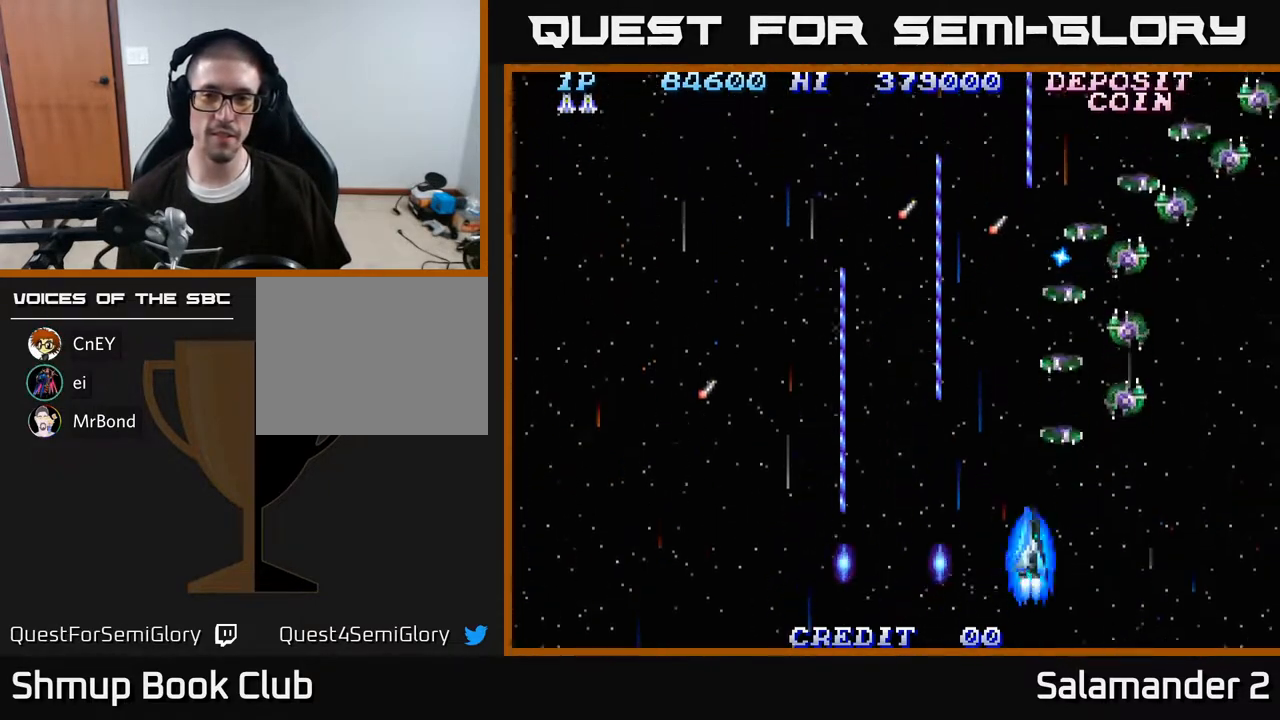
{"buttons": ["A", "DPAD_DOWN", "DPAD_LEFT"], "right_stick": "center", "events": [[467, "DPAD_DOWN", "down"], [483, "DPAD_RIGHT", "up"], [500, "DPAD_LEFT", "down"]]}
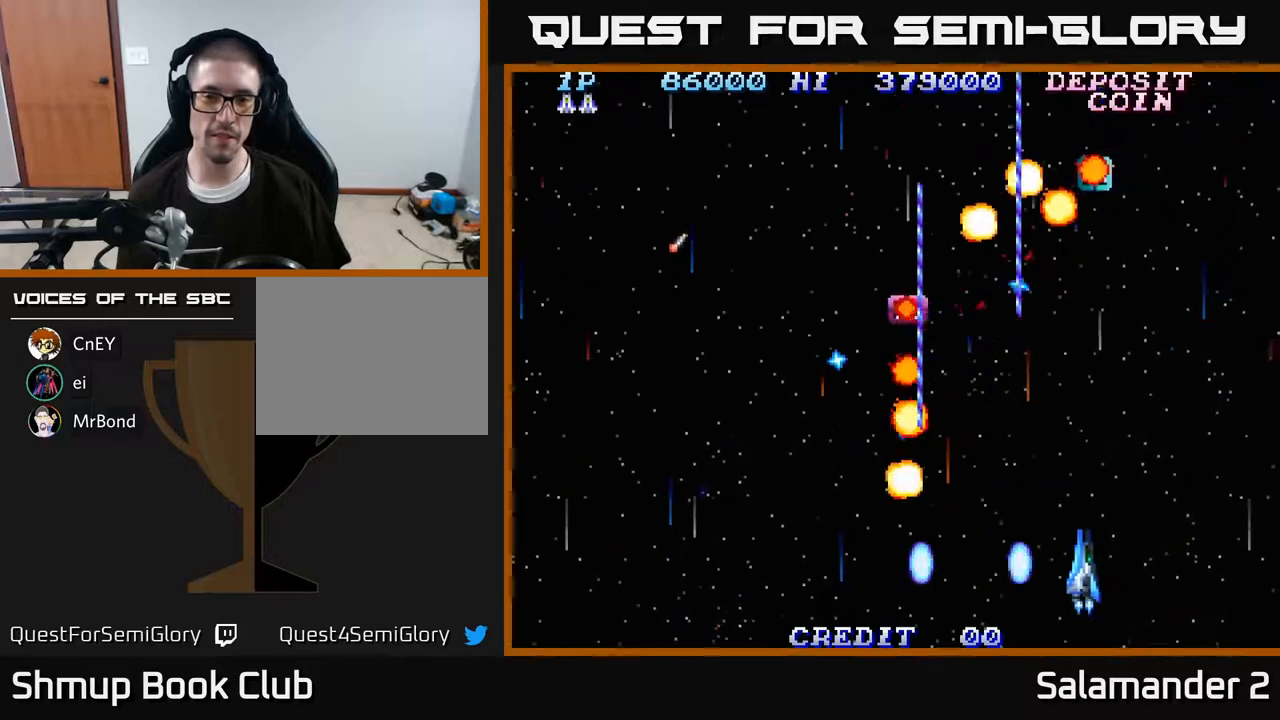
{"buttons": ["A", "DPAD_LEFT"], "right_stick": "center", "events": [[150, "DPAD_DOWN", "up"]]}
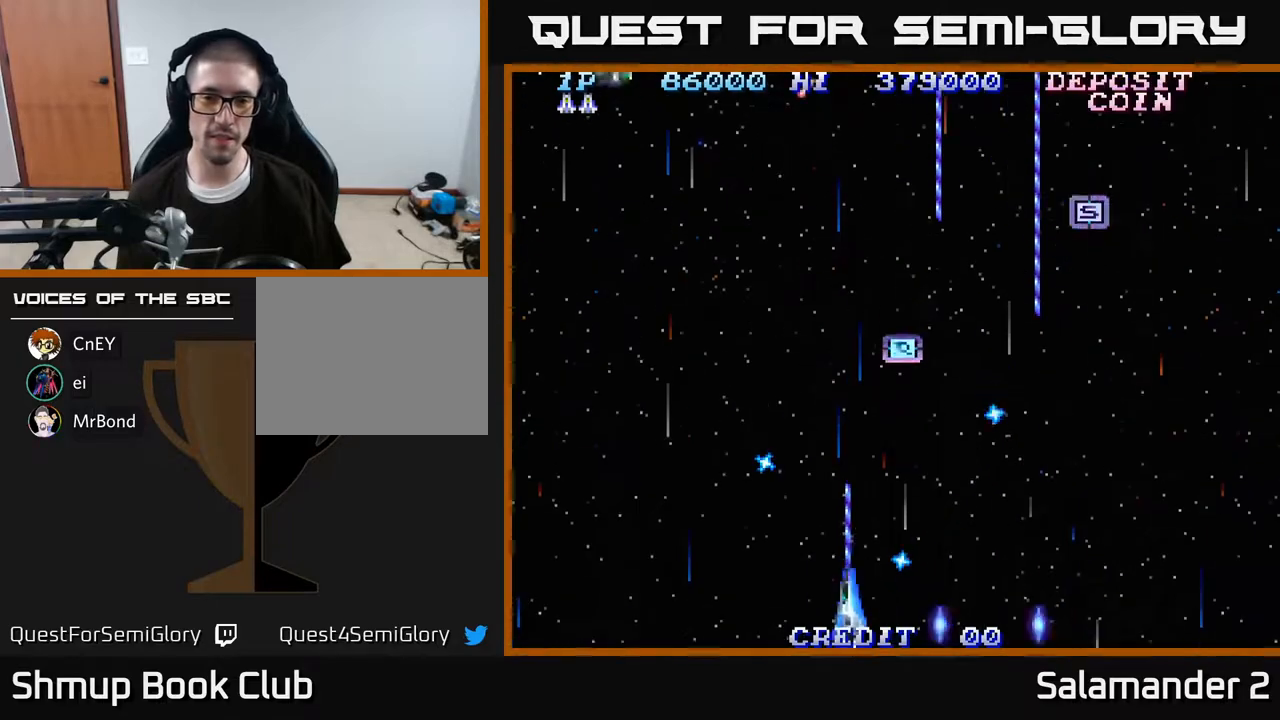
{"buttons": ["A", "DPAD_LEFT"], "right_stick": "center", "events": [[33, "DPAD_UP", "down"], [67, "DPAD_LEFT", "up"], [383, "DPAD_UP", "up"], [400, "DPAD_LEFT", "down"]]}
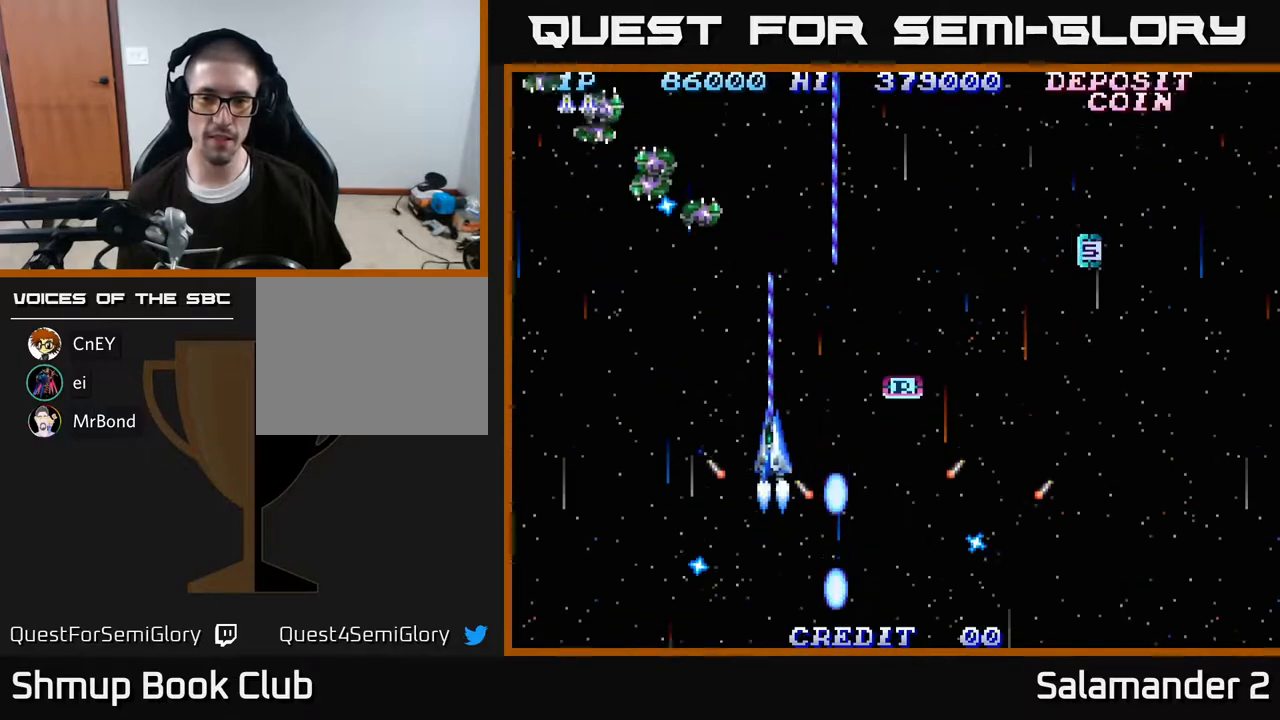
{"buttons": ["A", "DPAD_DOWN", "DPAD_LEFT"], "right_stick": "center", "events": [[17, "DPAD_UP", "down"], [83, "DPAD_UP", "up"], [283, "DPAD_DOWN", "down"]]}
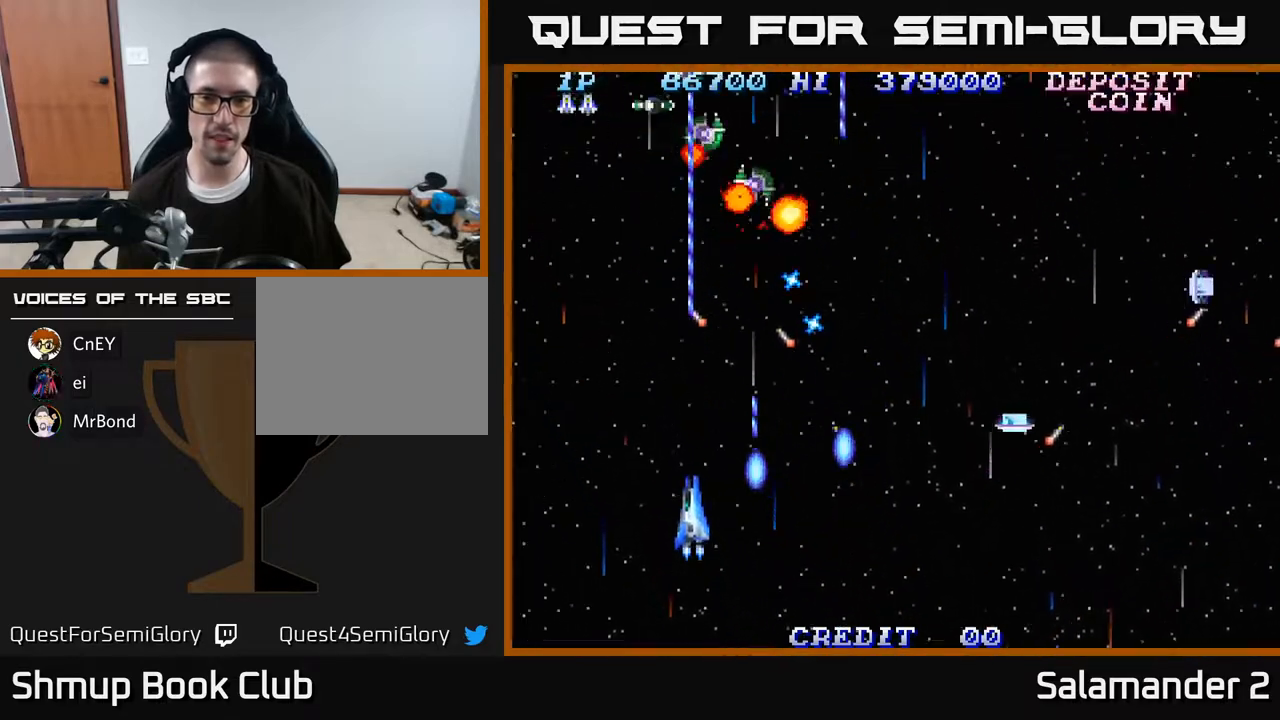
{"buttons": ["A", "DPAD_RIGHT"], "right_stick": "center", "events": [[200, "DPAD_LEFT", "up"], [267, "DPAD_RIGHT", "down"], [300, "DPAD_DOWN", "up"]]}
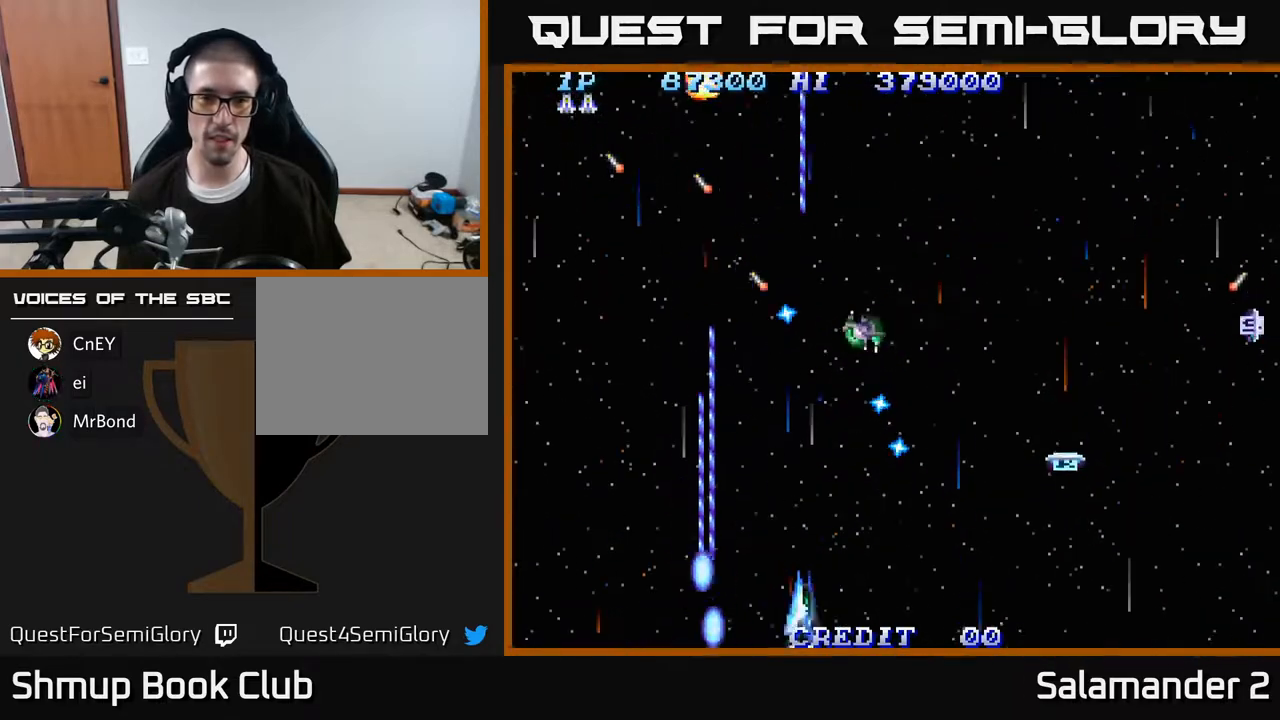
{"buttons": ["A", "DPAD_LEFT"], "right_stick": "center"}
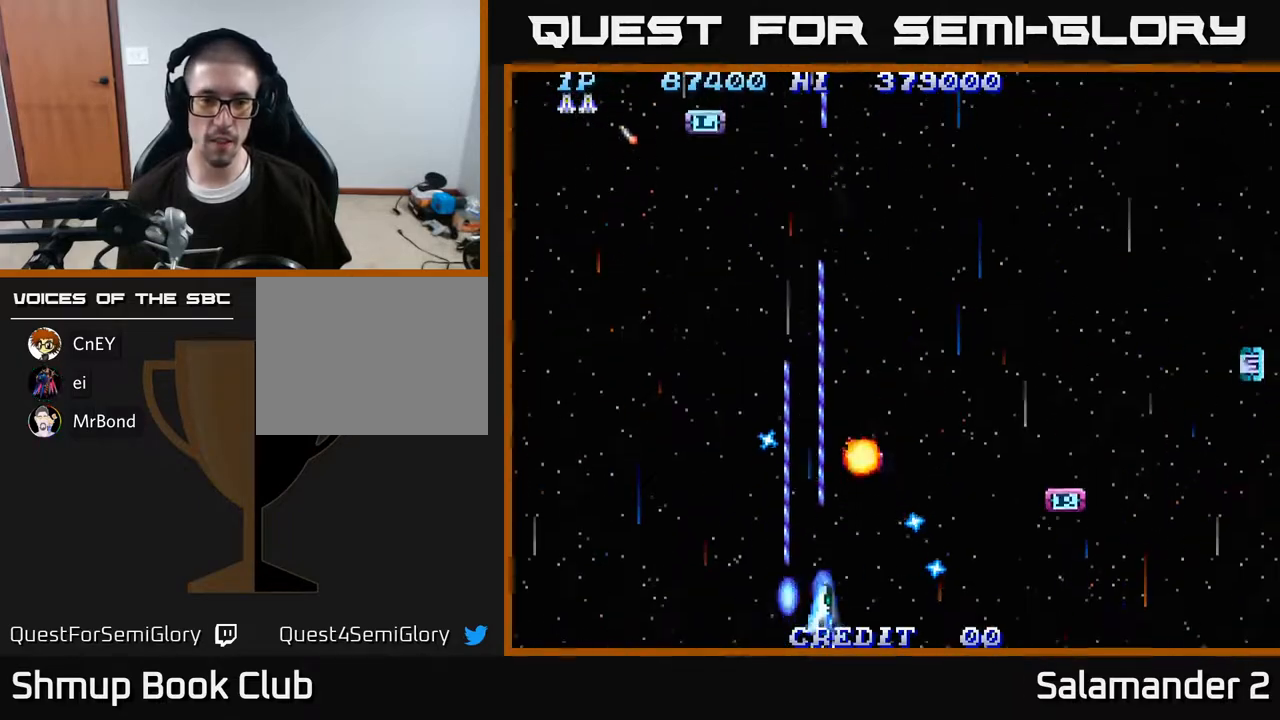
{"buttons": ["A", "DPAD_UP", "DPAD_RIGHT"], "right_stick": "center", "events": [[217, "DPAD_UP", "down"], [433, "DPAD_LEFT", "up"], [483, "DPAD_RIGHT", "down"]]}
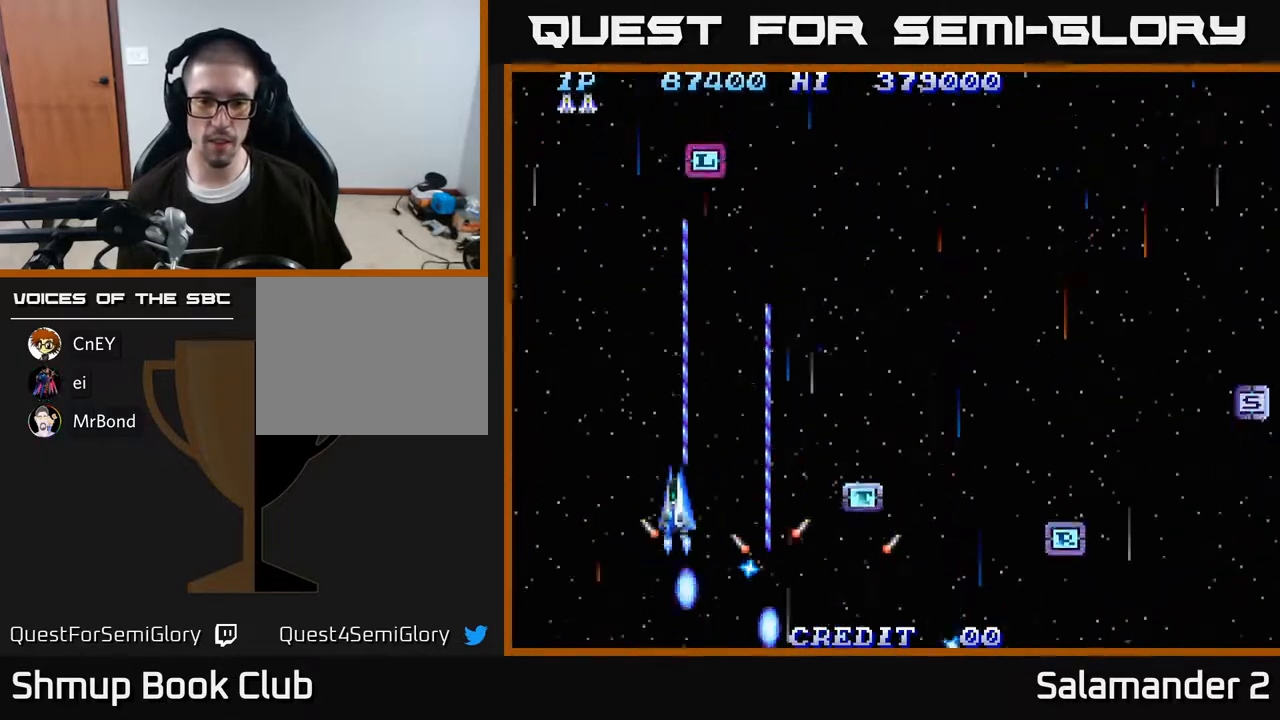
{"buttons": ["A", "DPAD_RIGHT"], "right_stick": "center", "events": [[33, "DPAD_UP", "up"], [283, "DPAD_DOWN", "down"], [500, "DPAD_DOWN", "up"]]}
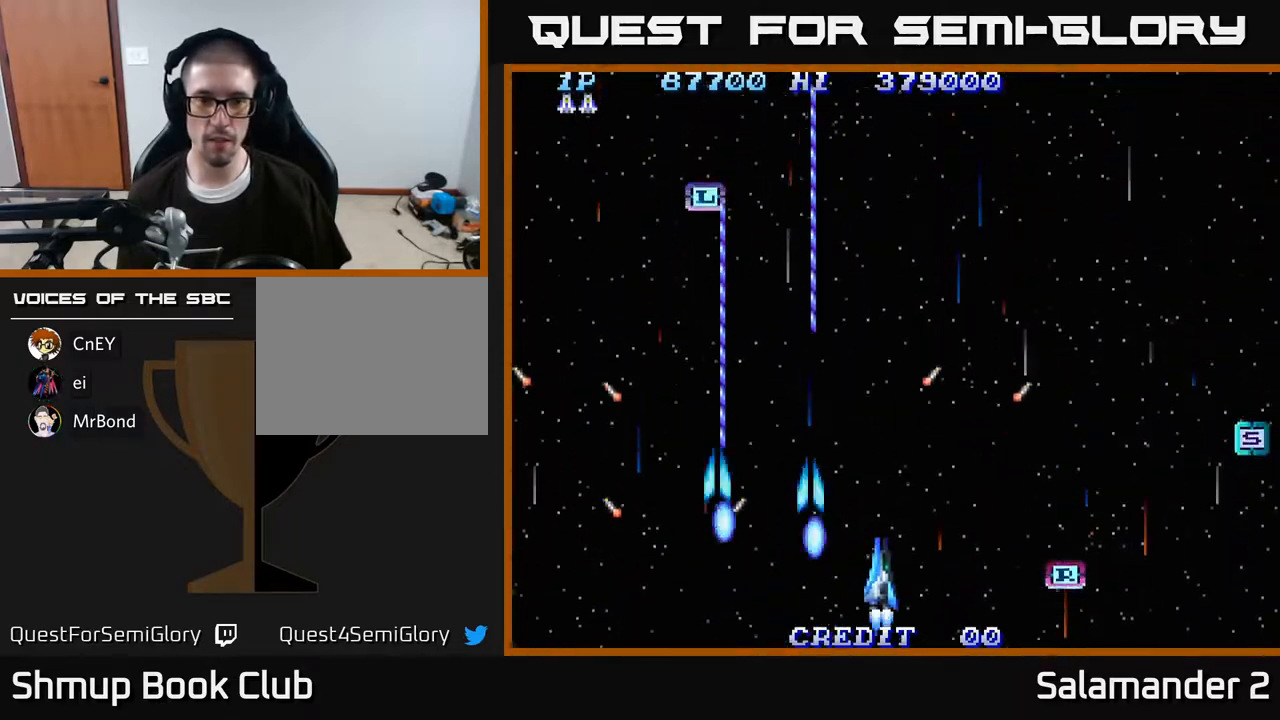
{"buttons": ["A", "DPAD_RIGHT"], "right_stick": "center", "events": [[150, "DPAD_DOWN", "down"], [267, "DPAD_DOWN", "up"]]}
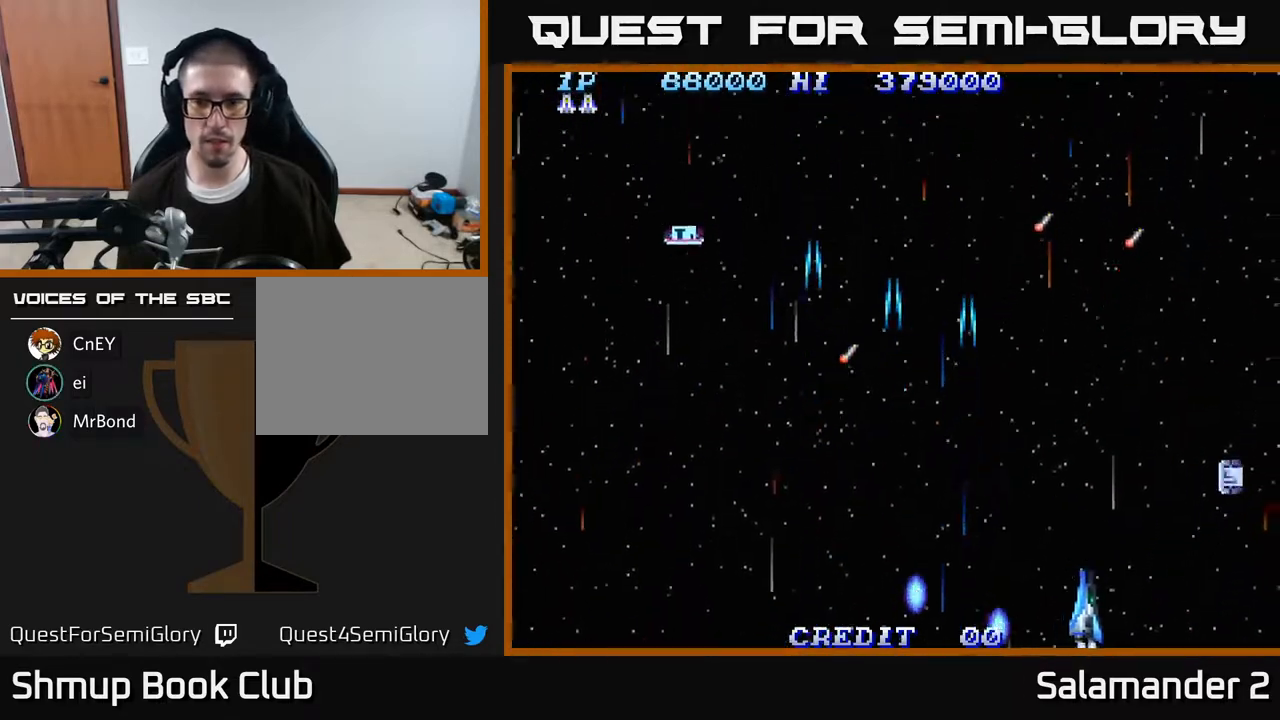
{"buttons": ["A", "DPAD_DOWN", "DPAD_RIGHT"], "right_stick": "center", "events": [[83, "DPAD_UP", "down"], [367, "DPAD_UP", "up"], [467, "DPAD_DOWN", "down"]]}
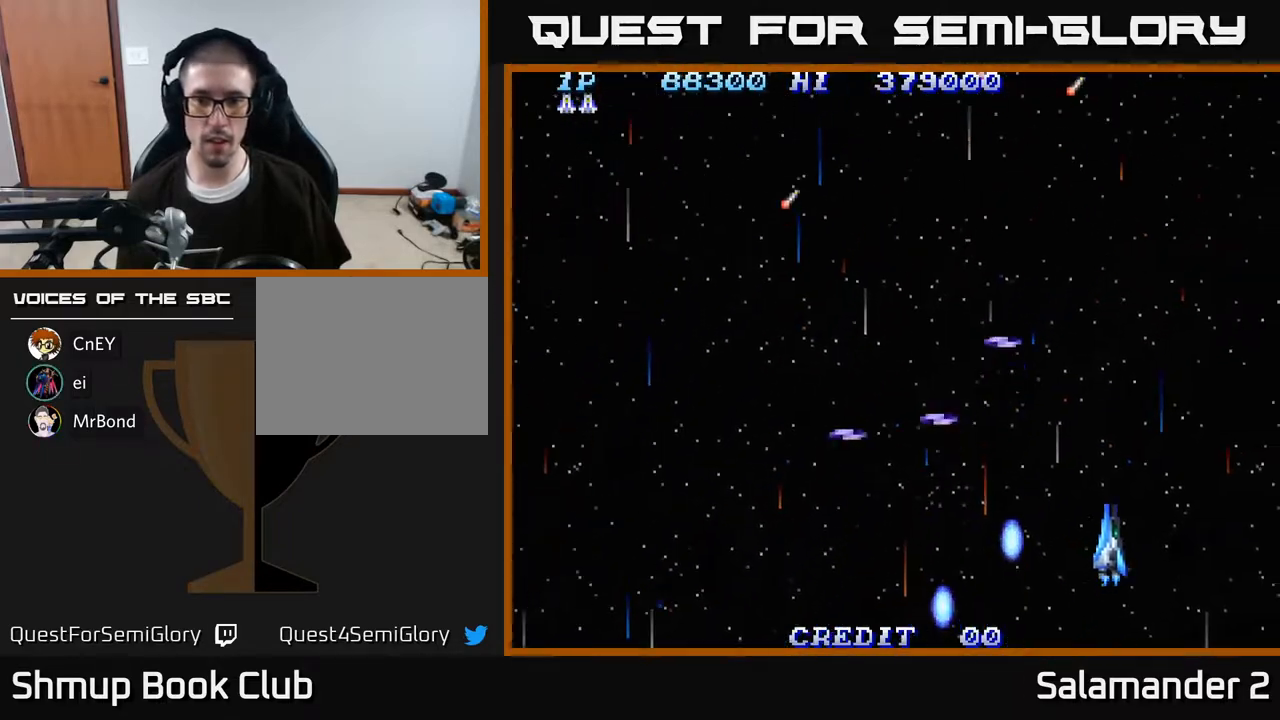
{"buttons": ["A", "DPAD_LEFT"], "right_stick": "center", "events": [[100, "DPAD_DOWN", "up"], [133, "A", "up"], [167, "DPAD_RIGHT", "up"], [183, "A", "down"], [183, "DPAD_LEFT", "down"], [267, "A", "up"], [317, "A", "down"], [400, "A", "up"], [467, "A", "down"]]}
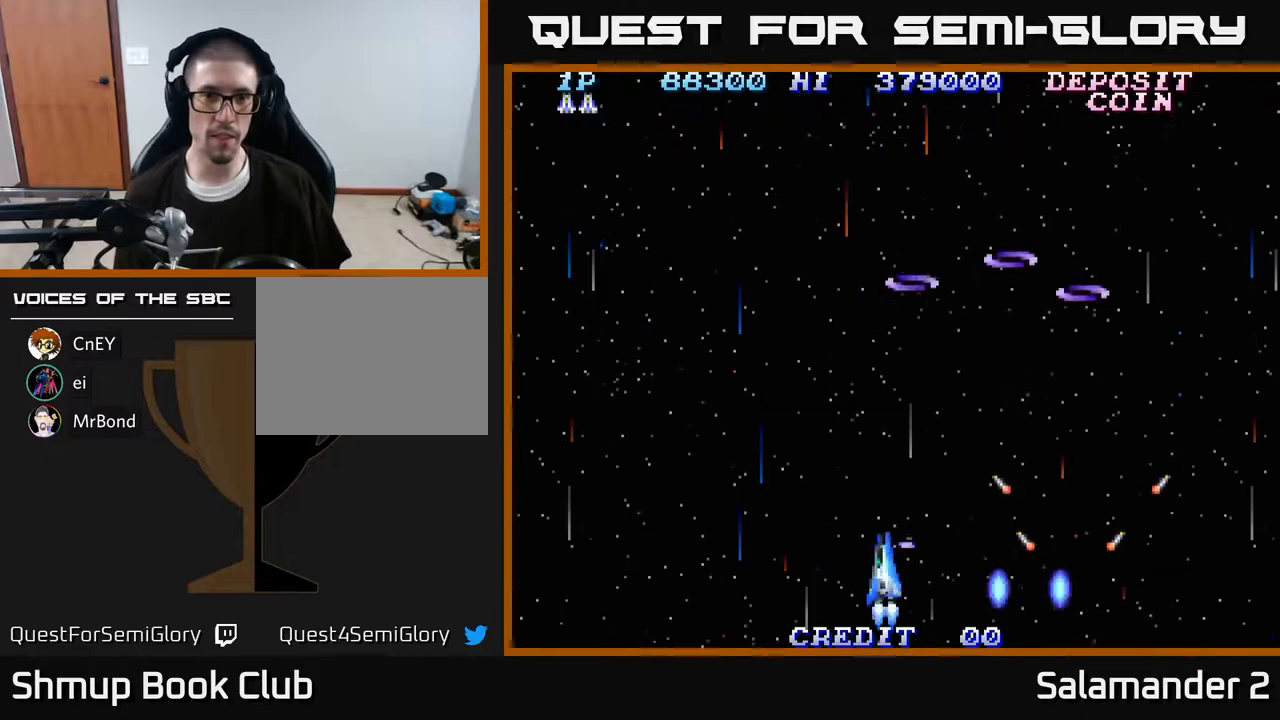
{"buttons": ["A", "DPAD_UP", "DPAD_LEFT"], "right_stick": "center", "events": [[67, "A", "up"], [133, "A", "down"], [217, "A", "up"], [233, "DPAD_UP", "down"], [300, "A", "down"], [383, "A", "up"], [467, "A", "down"]]}
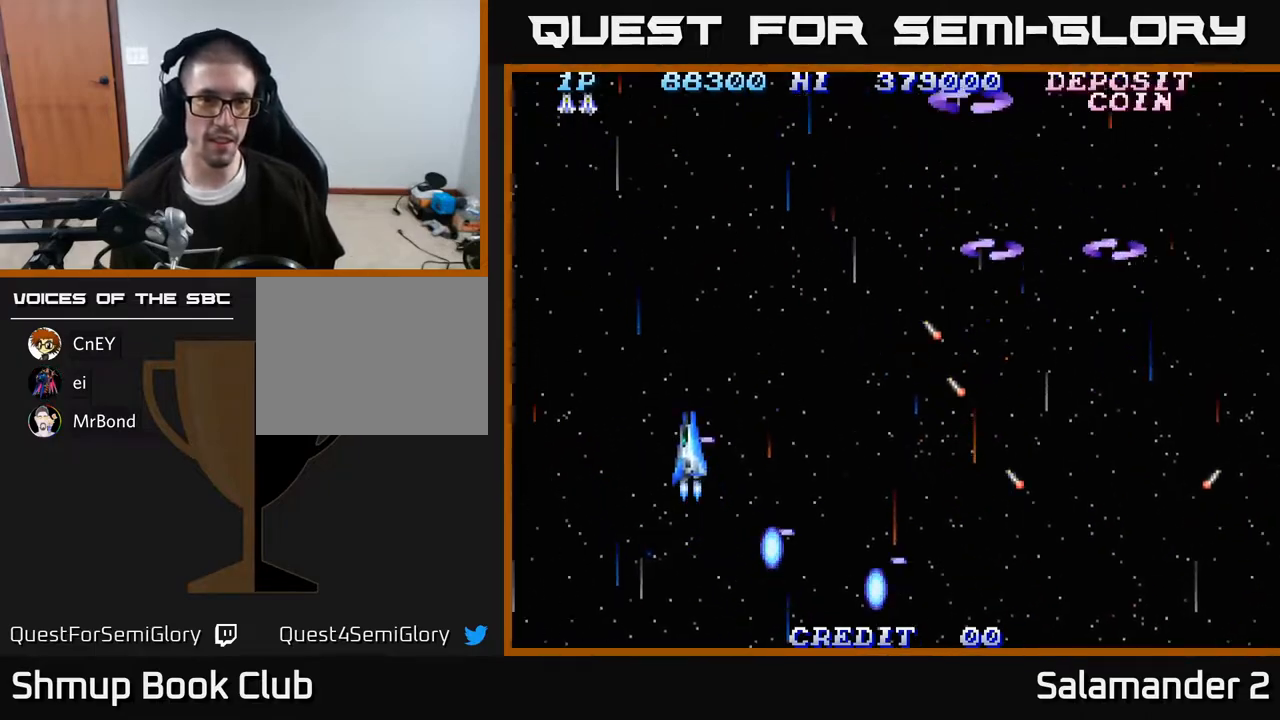
{"buttons": ["A", "DPAD_LEFT"], "right_stick": "center", "events": [[50, "A", "up"], [100, "DPAD_UP", "up"], [150, "A", "down"], [217, "A", "up"], [283, "A", "down"], [350, "DPAD_UP", "down"], [383, "A", "up"], [450, "A", "down"], [500, "DPAD_UP", "up"]]}
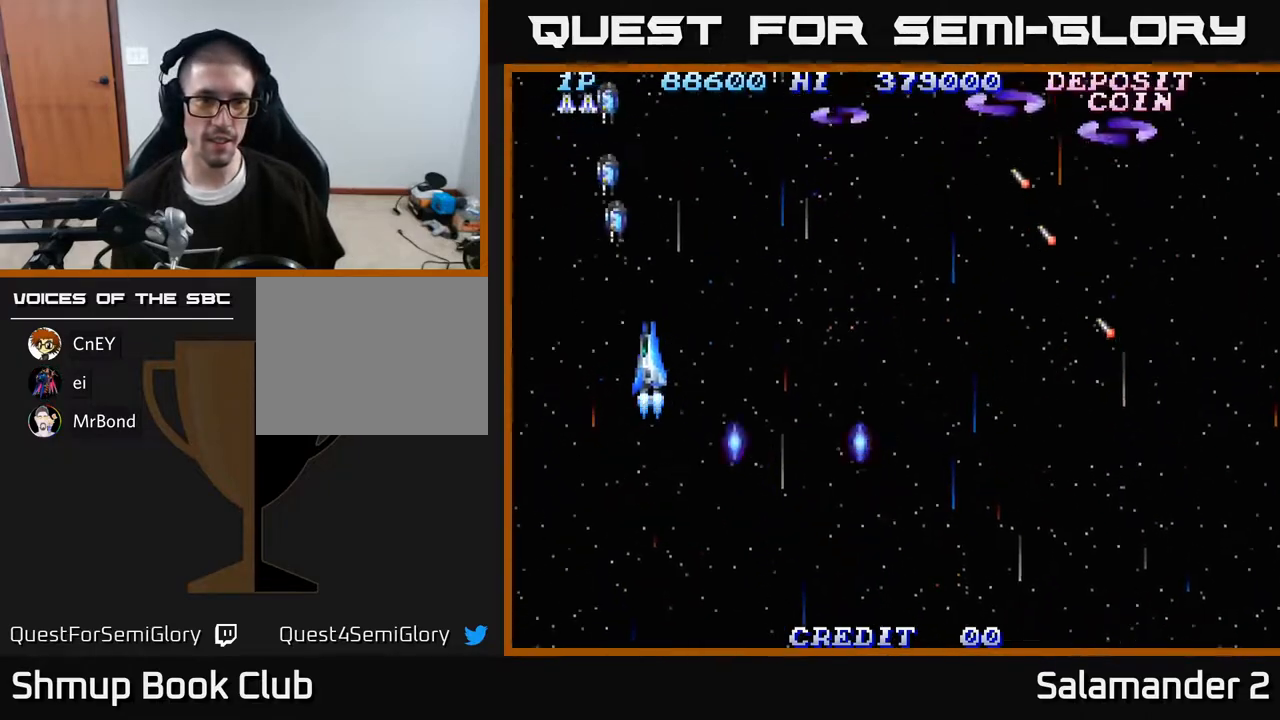
{"buttons": ["A", "DPAD_DOWN", "DPAD_RIGHT"], "right_stick": "center", "events": [[150, "DPAD_DOWN", "down"], [433, "DPAD_LEFT", "up"], [483, "DPAD_RIGHT", "down"]]}
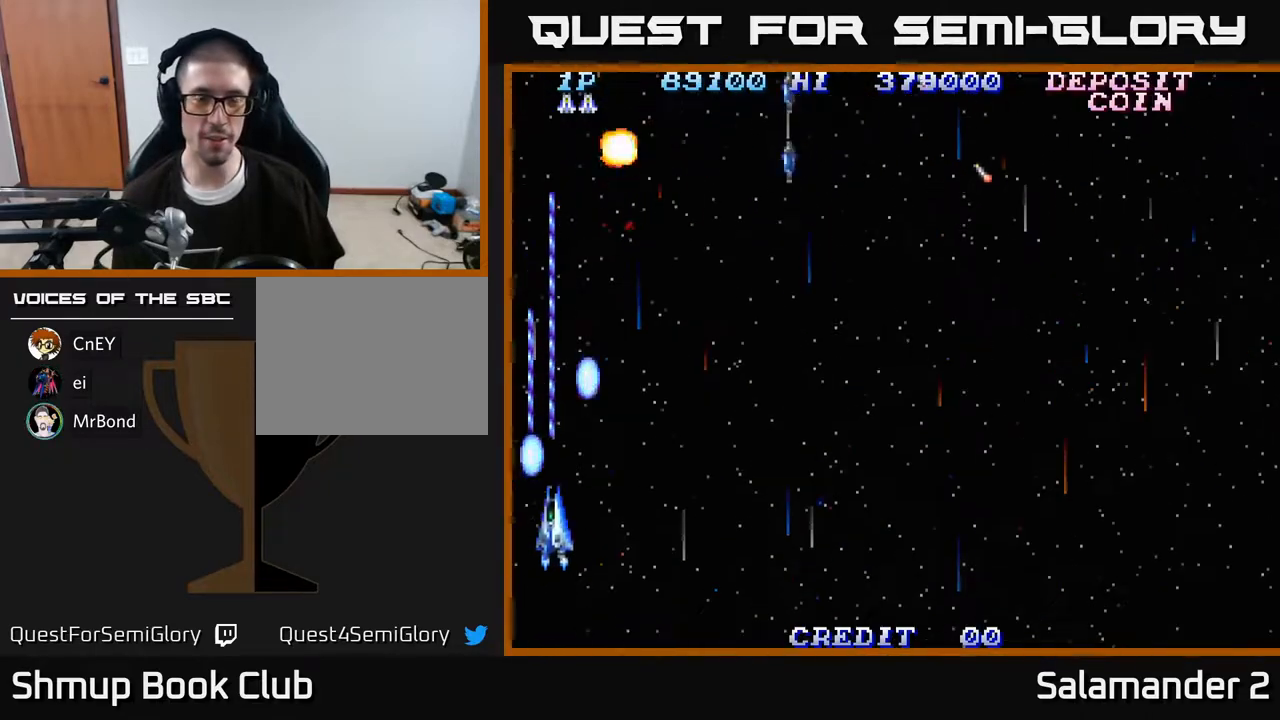
{"buttons": ["A", "DPAD_RIGHT"], "right_stick": "center", "events": [[100, "DPAD_DOWN", "up"]]}
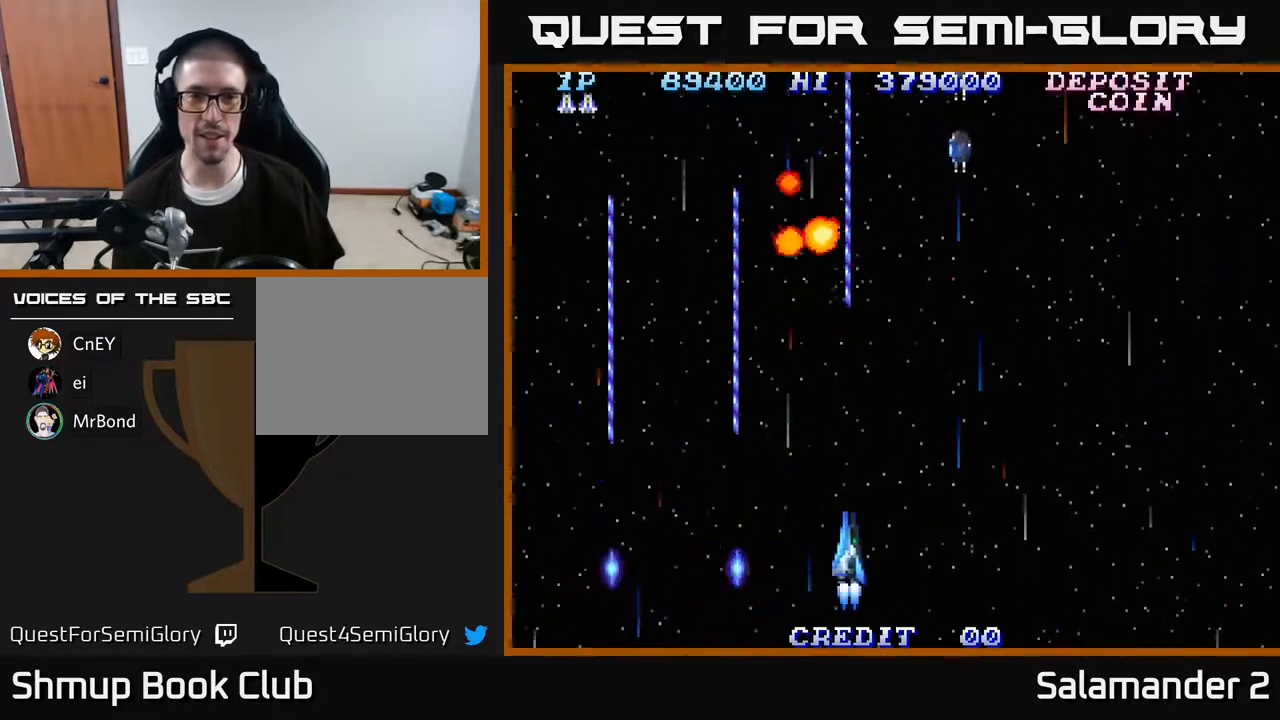
{"buttons": ["A", "DPAD_RIGHT"], "right_stick": "center", "events": [[350, "DPAD_DOWN", "down"], [433, "DPAD_DOWN", "up"]]}
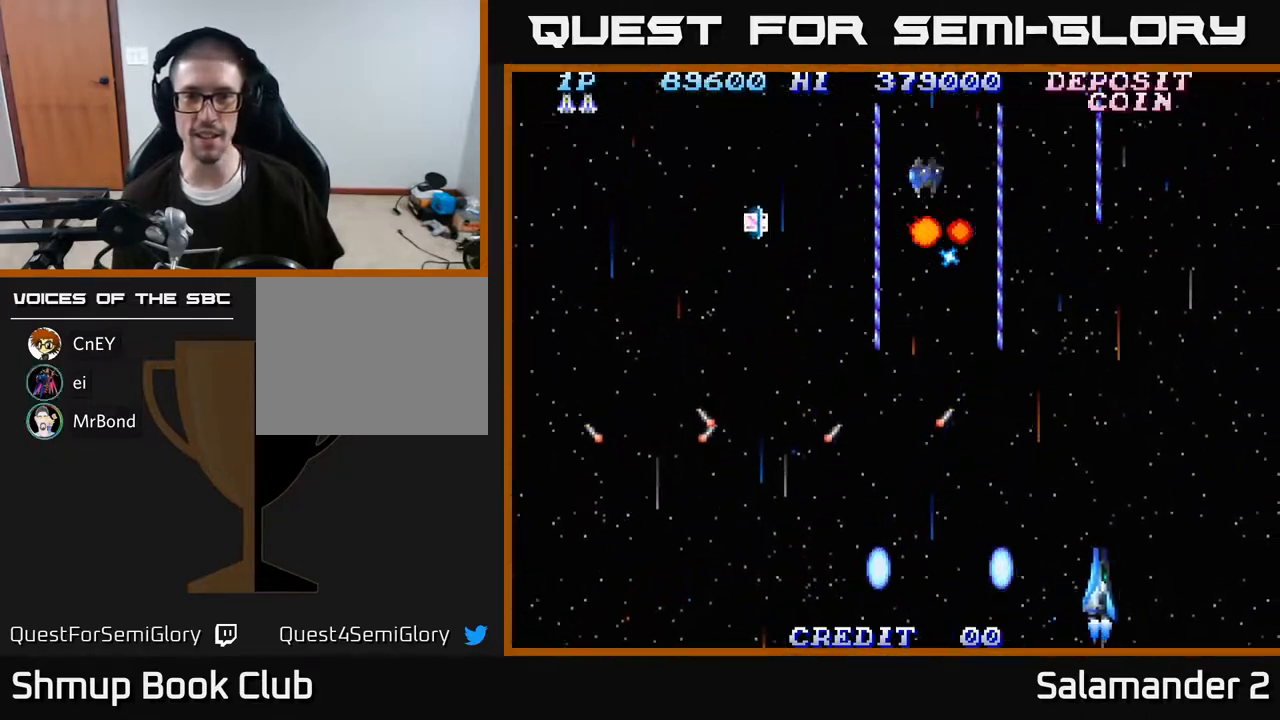
{"buttons": ["A", "DPAD_RIGHT"], "right_stick": "center", "events": []}
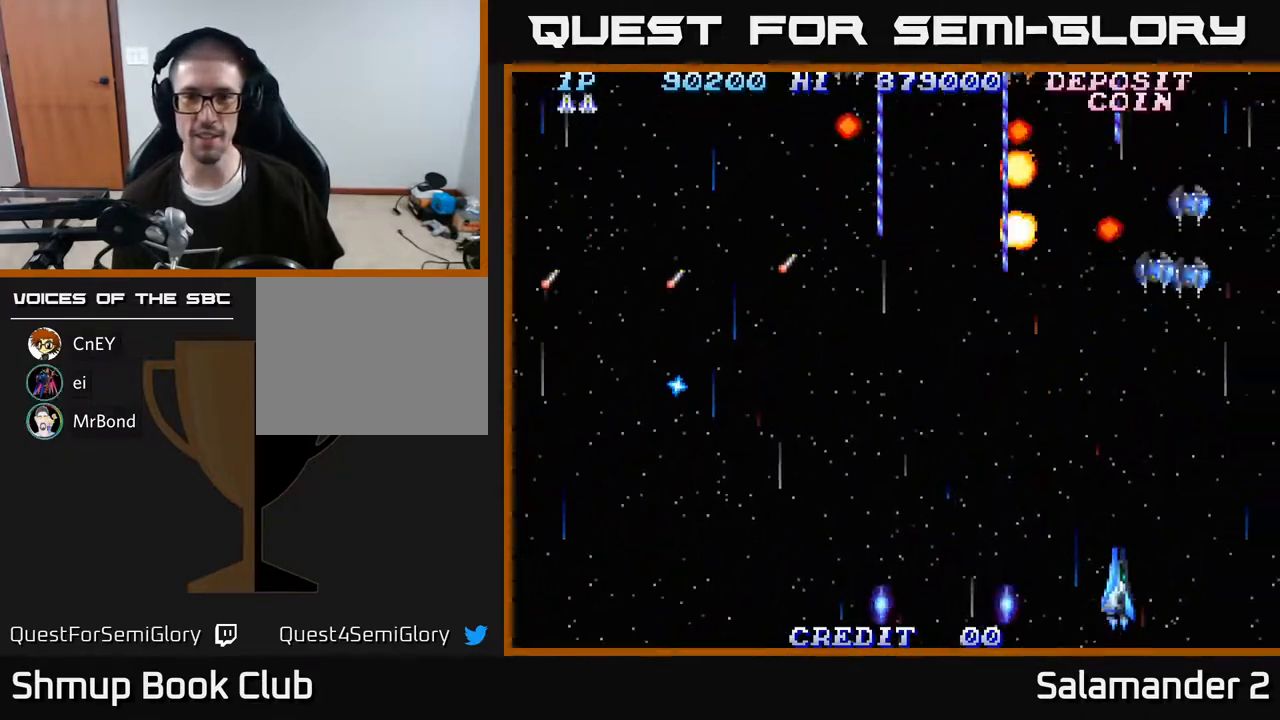
{"buttons": ["A", "DPAD_LEFT"], "right_stick": "center", "events": [[283, "DPAD_RIGHT", "up"], [350, "DPAD_LEFT", "down"]]}
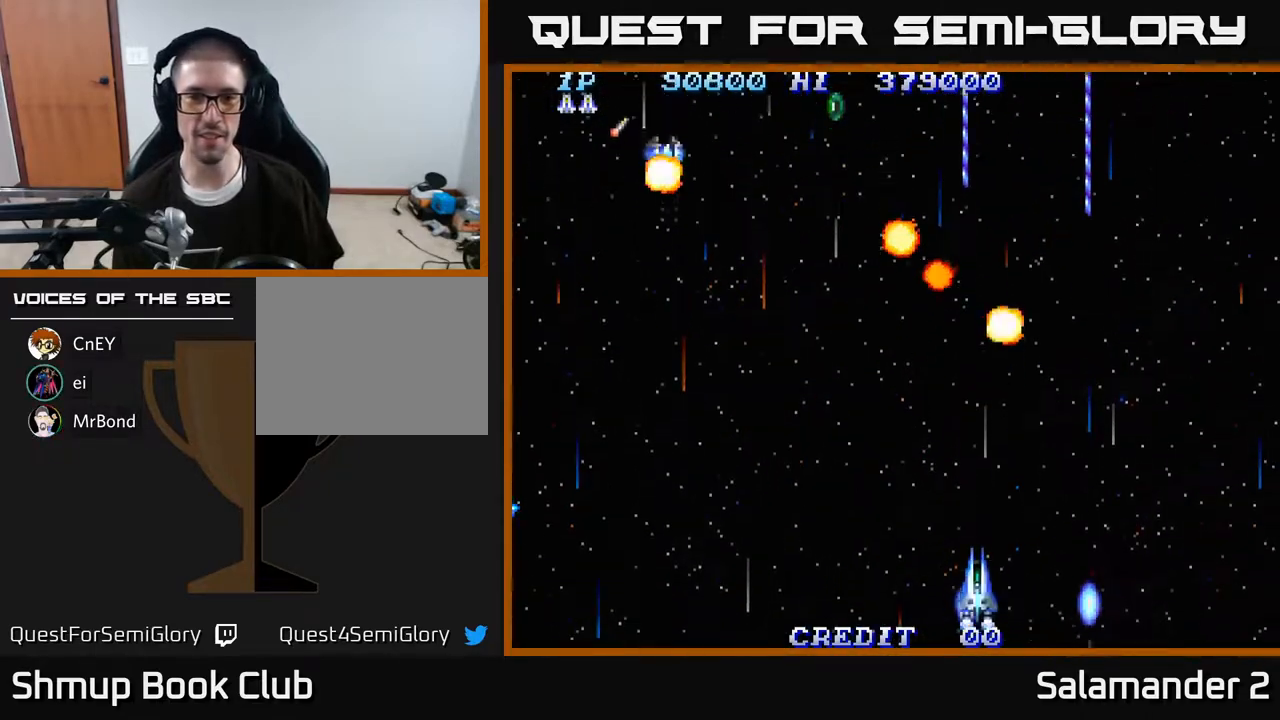
{"buttons": ["A", "DPAD_UP", "DPAD_LEFT"], "right_stick": "center", "events": [[467, "DPAD_UP", "down"]]}
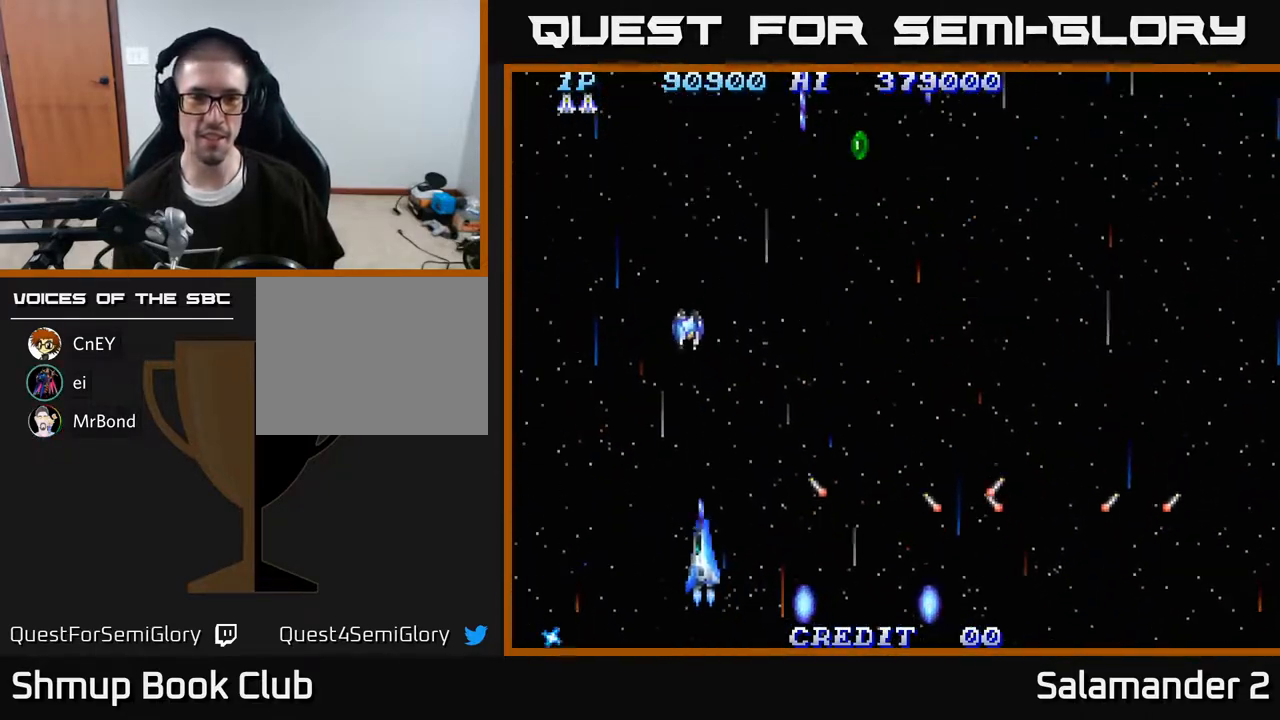
{"buttons": ["A", "DPAD_LEFT"], "right_stick": "center", "events": [[133, "DPAD_UP", "up"]]}
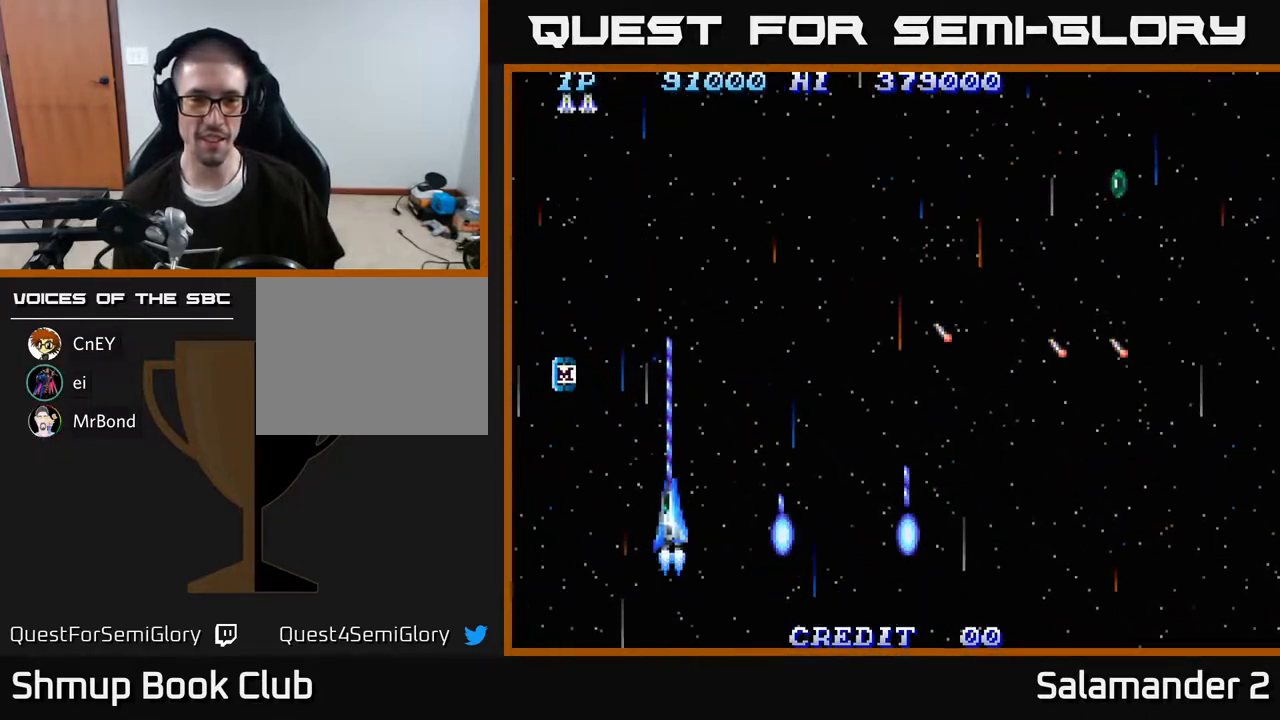
{"buttons": ["DPAD_LEFT"], "right_stick": "center", "events": [[33, "DPAD_UP", "down"], [383, "DPAD_UP", "up"], [500, "A", "up"]]}
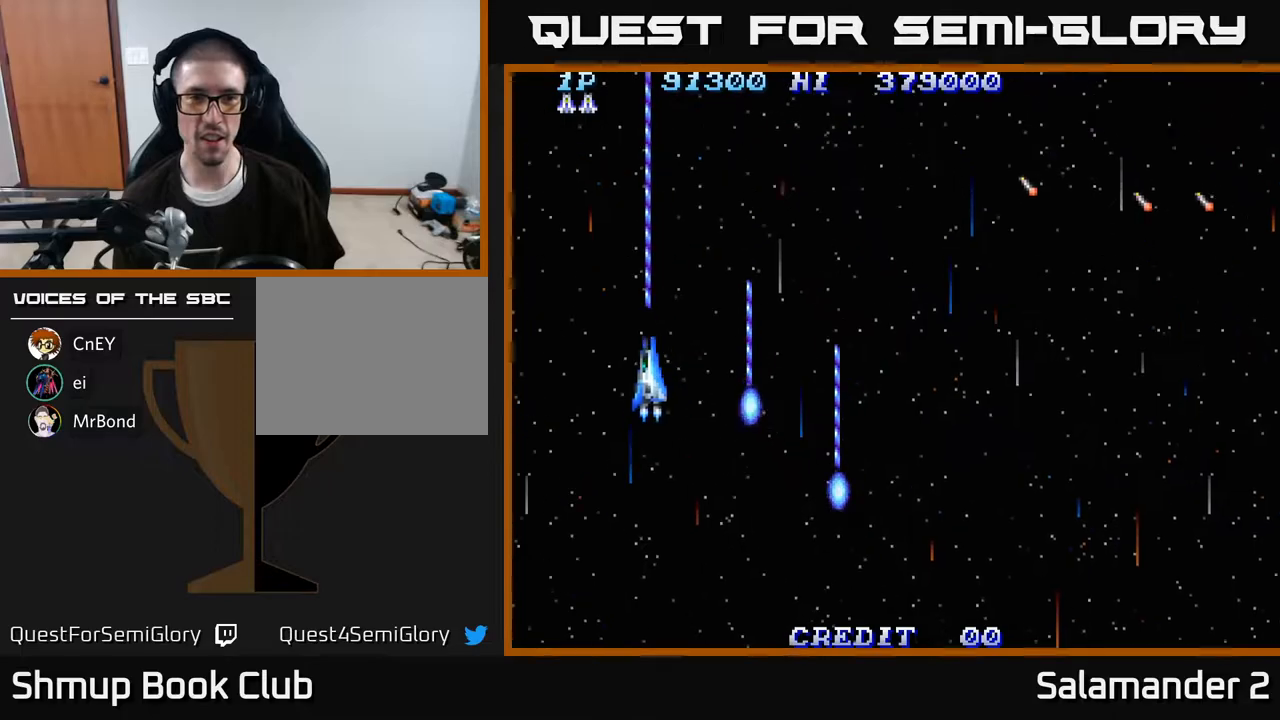
{"buttons": ["A", "DPAD_RIGHT"], "right_stick": "center", "events": [[17, "DPAD_DOWN", "down"], [50, "A", "down"], [150, "A", "up"], [200, "A", "down"], [217, "DPAD_LEFT", "up"], [250, "DPAD_RIGHT", "down"], [267, "DPAD_DOWN", "up"]]}
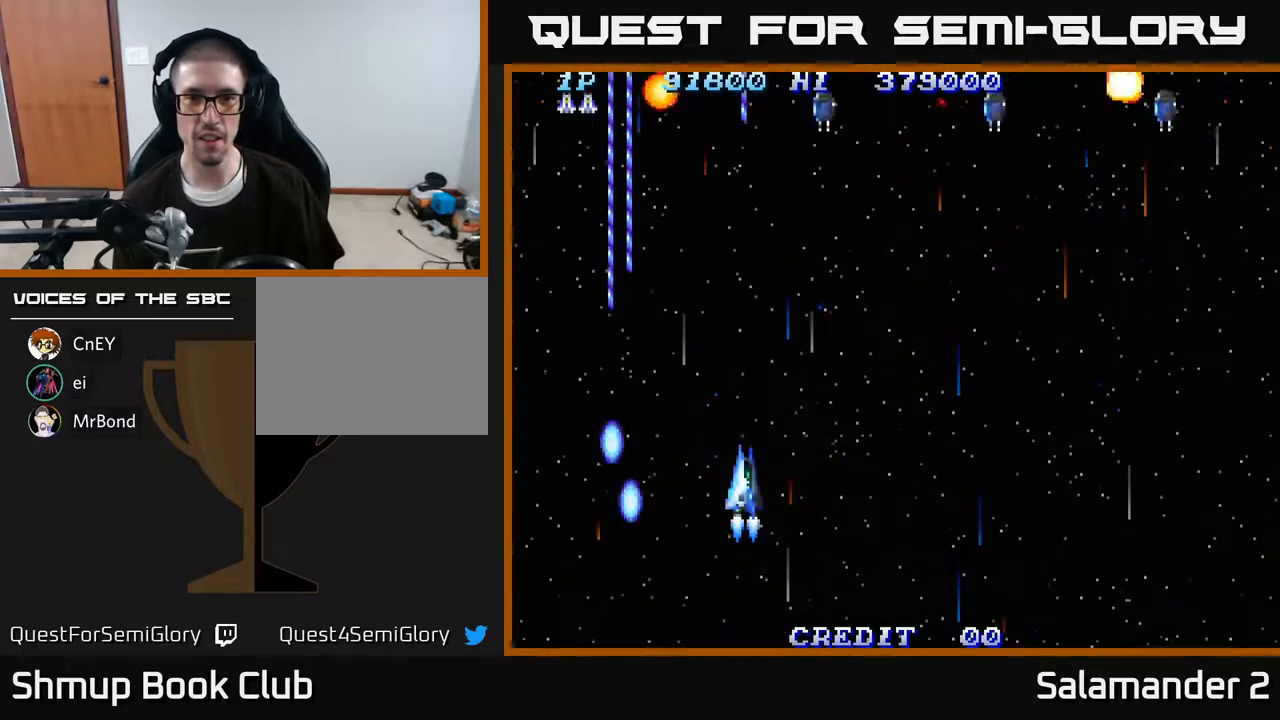
{"buttons": ["A", "DPAD_RIGHT"], "right_stick": "center", "events": []}
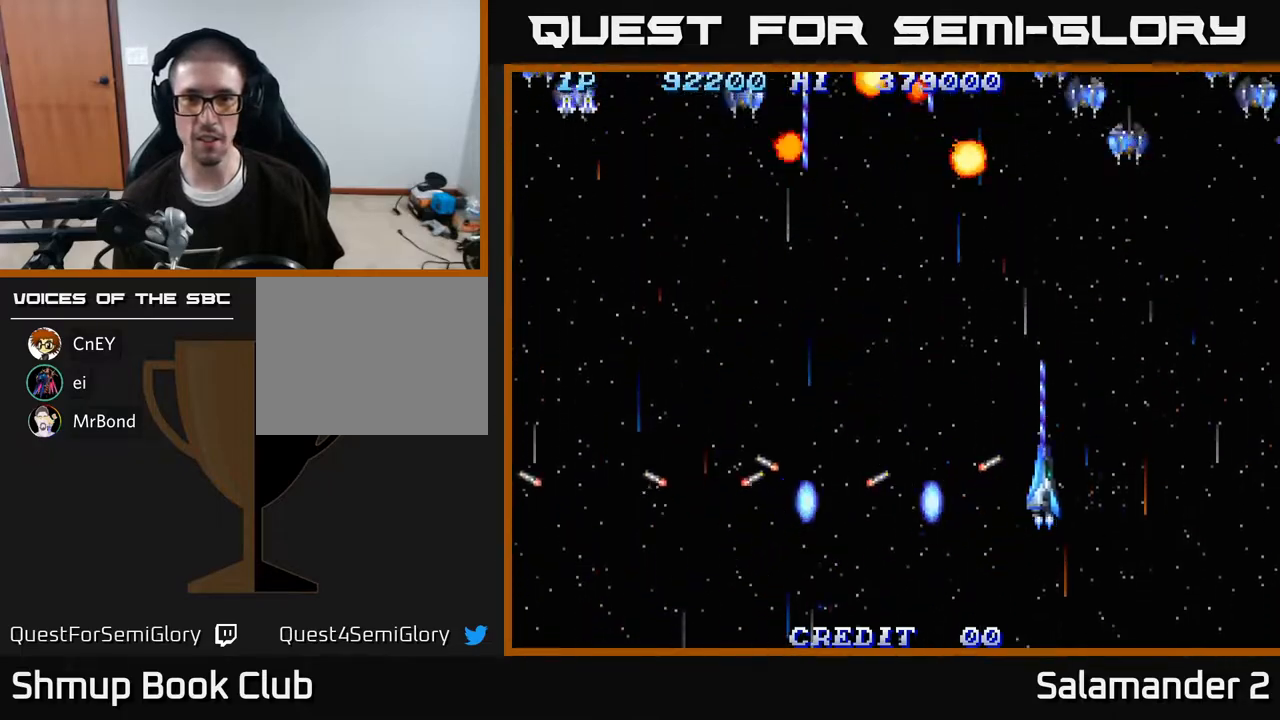
{"buttons": ["A", "DPAD_RIGHT"], "right_stick": "center", "events": [[367, "DPAD_UP", "down"], [467, "DPAD_UP", "up"]]}
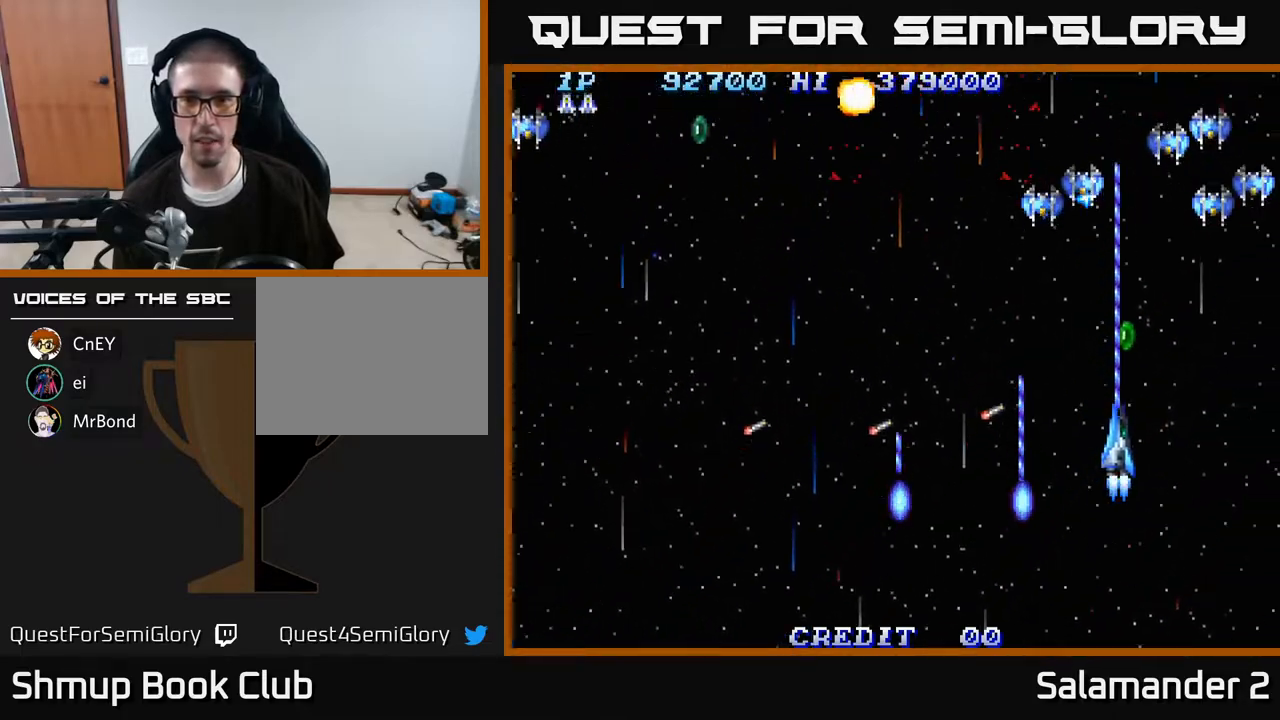
{"buttons": ["A", "DPAD_DOWN", "DPAD_RIGHT"], "right_stick": "center", "events": [[83, "DPAD_RIGHT", "up"], [100, "DPAD_UP", "down"], [117, "DPAD_LEFT", "down"], [250, "DPAD_LEFT", "up"], [267, "DPAD_UP", "up"], [283, "DPAD_RIGHT", "down"], [417, "DPAD_DOWN", "down"]]}
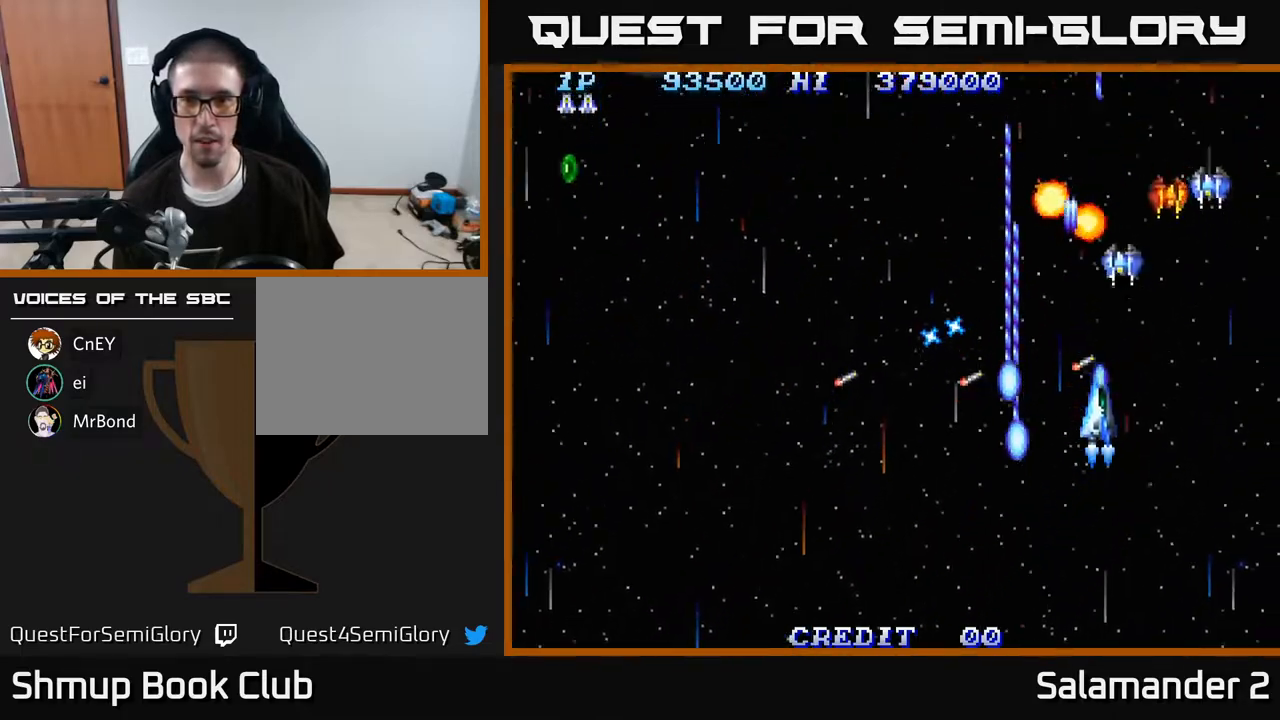
{"buttons": ["A"], "right_stick": "center", "events": [[67, "DPAD_DOWN", "up"], [183, "DPAD_DOWN", "down"], [400, "DPAD_DOWN", "up"], [500, "DPAD_RIGHT", "up"]]}
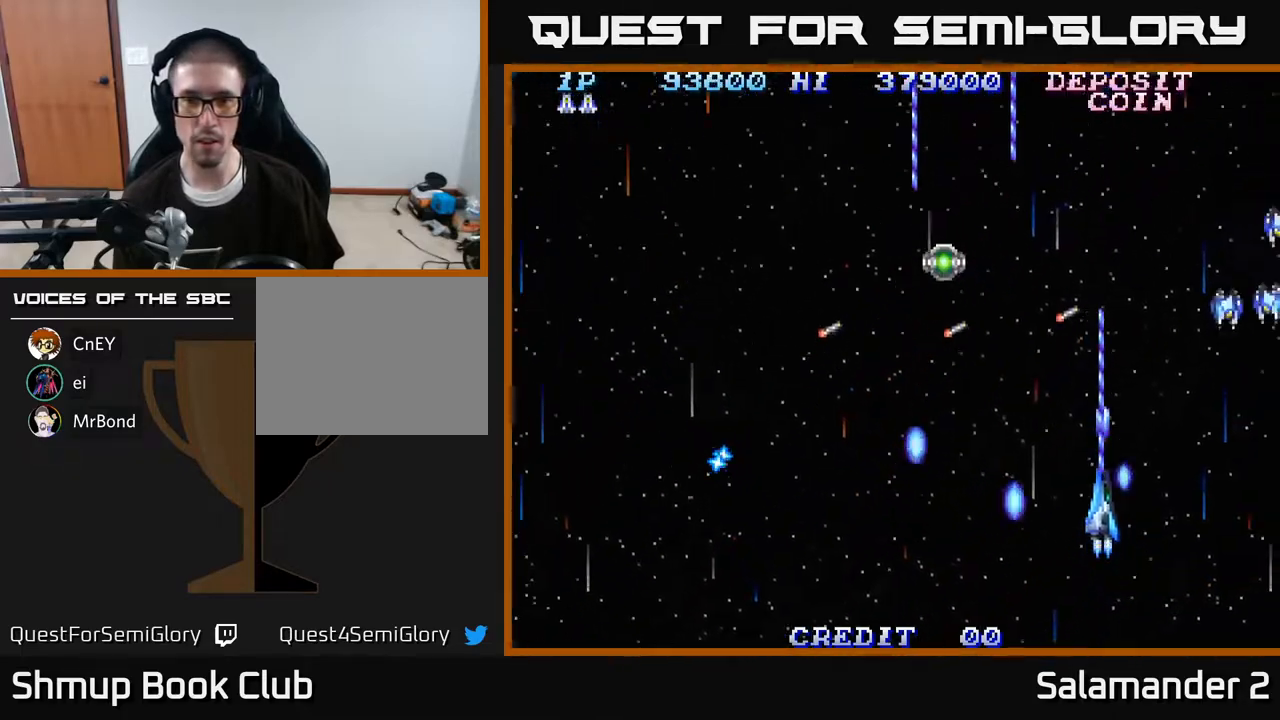
{"buttons": ["A", "DPAD_UP", "DPAD_LEFT"], "right_stick": "center", "events": [[17, "DPAD_UP", "down"], [33, "DPAD_LEFT", "down"], [150, "DPAD_LEFT", "up"], [333, "DPAD_UP", "up"], [350, "DPAD_RIGHT", "down"], [383, "DPAD_RIGHT", "up"], [433, "DPAD_LEFT", "down"], [467, "DPAD_UP", "down"]]}